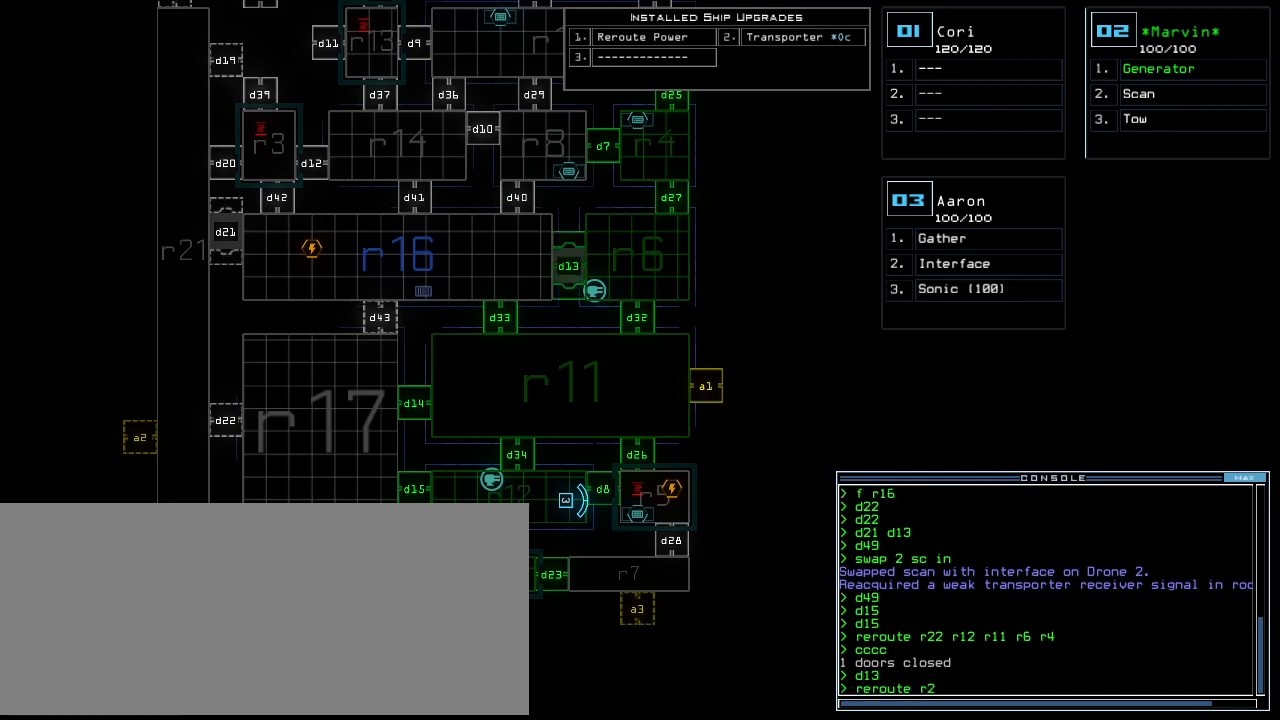
Gameplay with keyboard; each line is a JSON object with the keys held at the frame after it. "events" lists presses ("down") and releases ("up") of ".", "0", "1", "2", "3", "4", "5", "6", "7", "8", "9", "a", "b", "backspace", "c", "caps_lock", "comma", "ctrl_l", "ctrl_r", "d", "down", "e", "equals", "escape", "f", "f10", "g", "h", "i", "j", "k", "l", "left", "m", "minus", "n", "o", "p", "q", "quote", "r", "return", "right", "s", "semicolon", "shift_l", "shift_r", "space", "t", "tab", "tilde", "u", "up", "v", "w", "x", "y" and "z" between this image and that frame as [ms after this image, input, new state], when the widget could be followed in between. No other keys are recorded. Mouse input is not recorded.
{"keys": [], "events": [[60, "2", "up"], [360, "space", "down"], [400, "space", "up"]]}
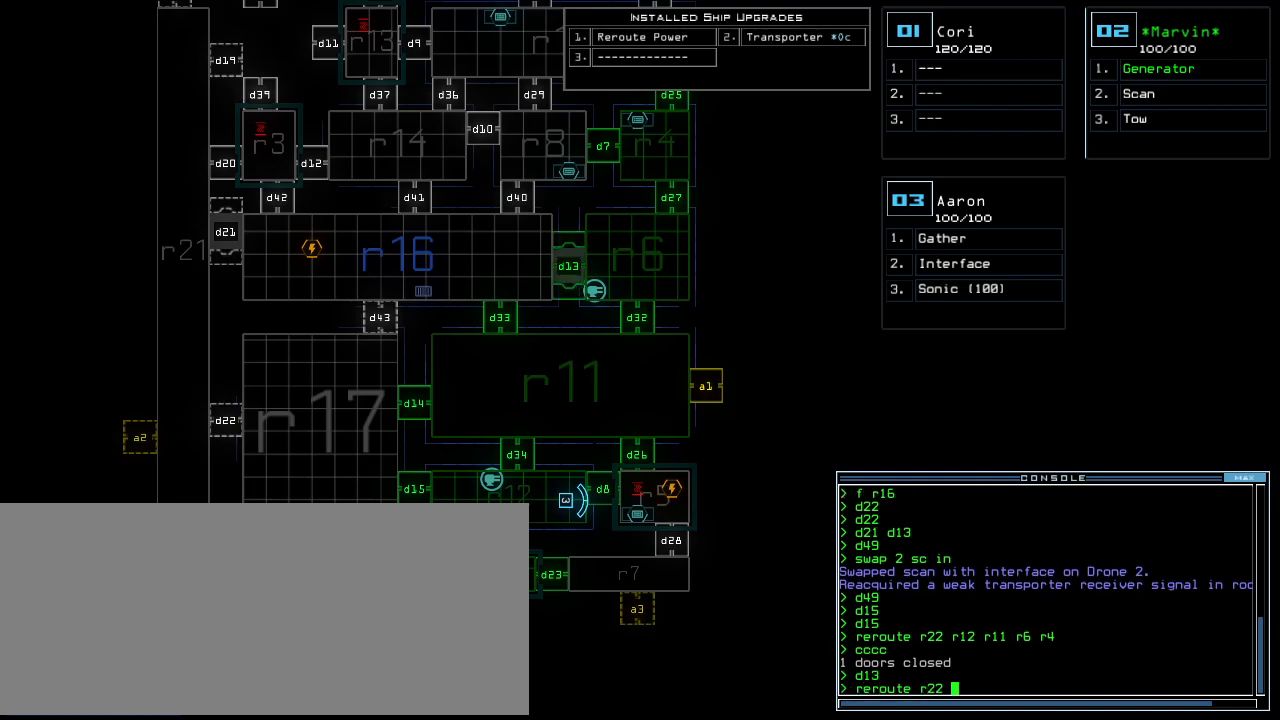
{"keys": [], "events": []}
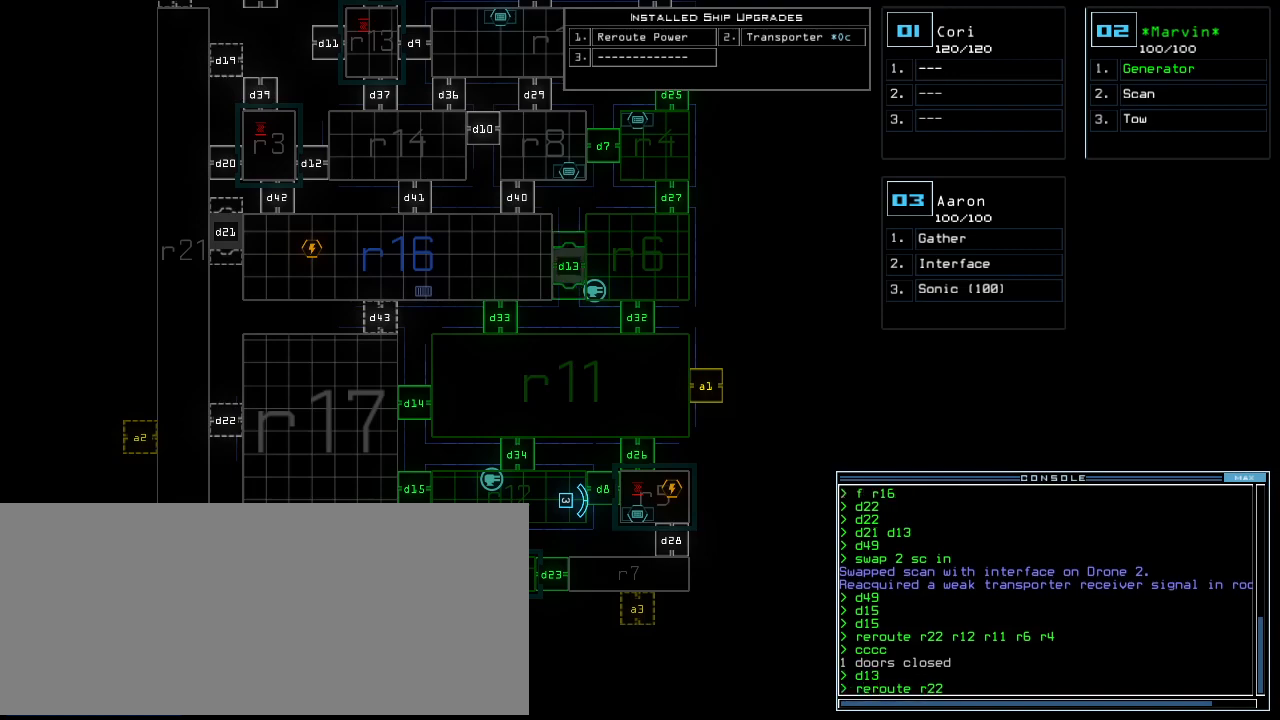
{"keys": [], "events": [[80, "minus", "down"], [140, "minus", "up"]]}
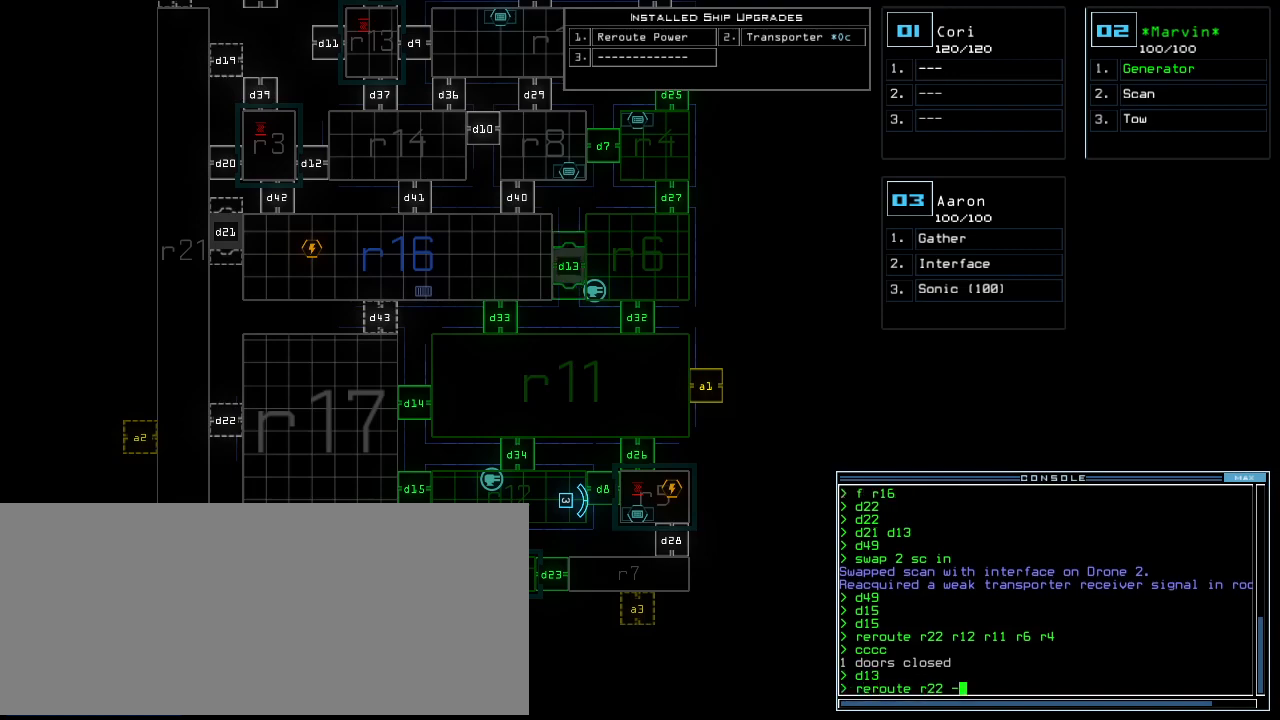
{"keys": [], "events": []}
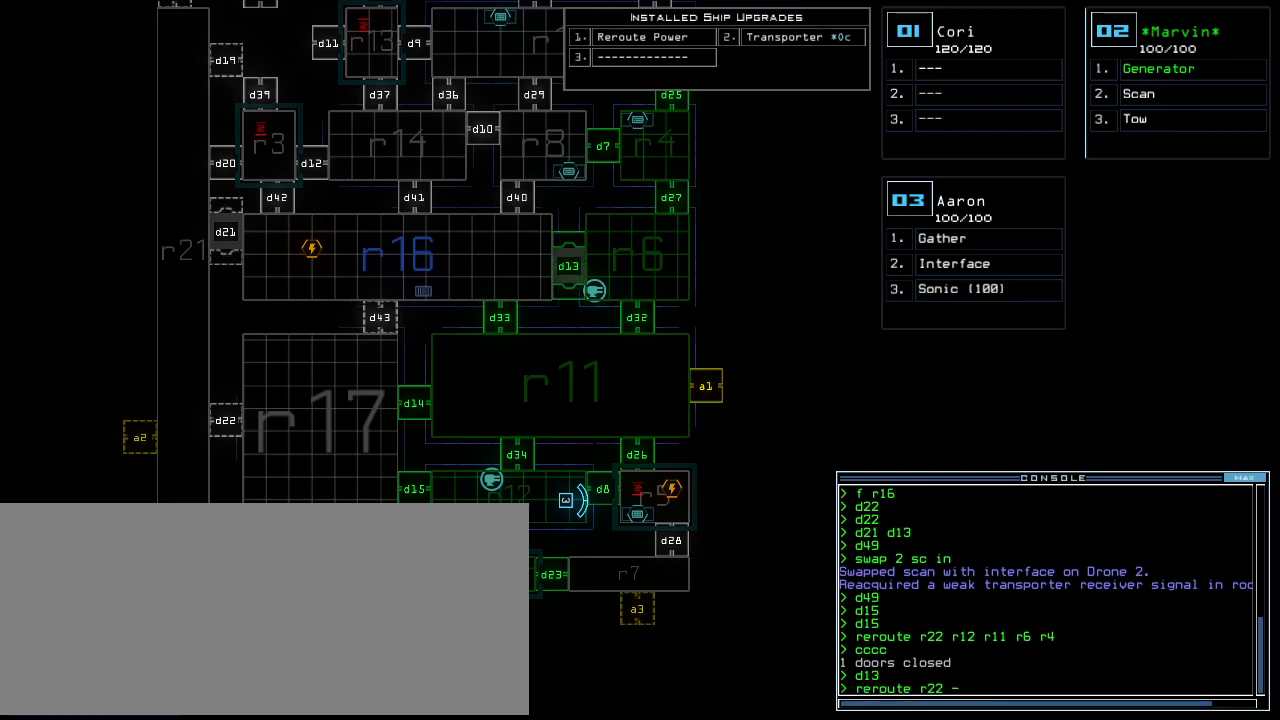
{"keys": [], "events": [[40, "r", "down"], [120, "r", "up"], [160, "4", "down"], [240, "4", "up"]]}
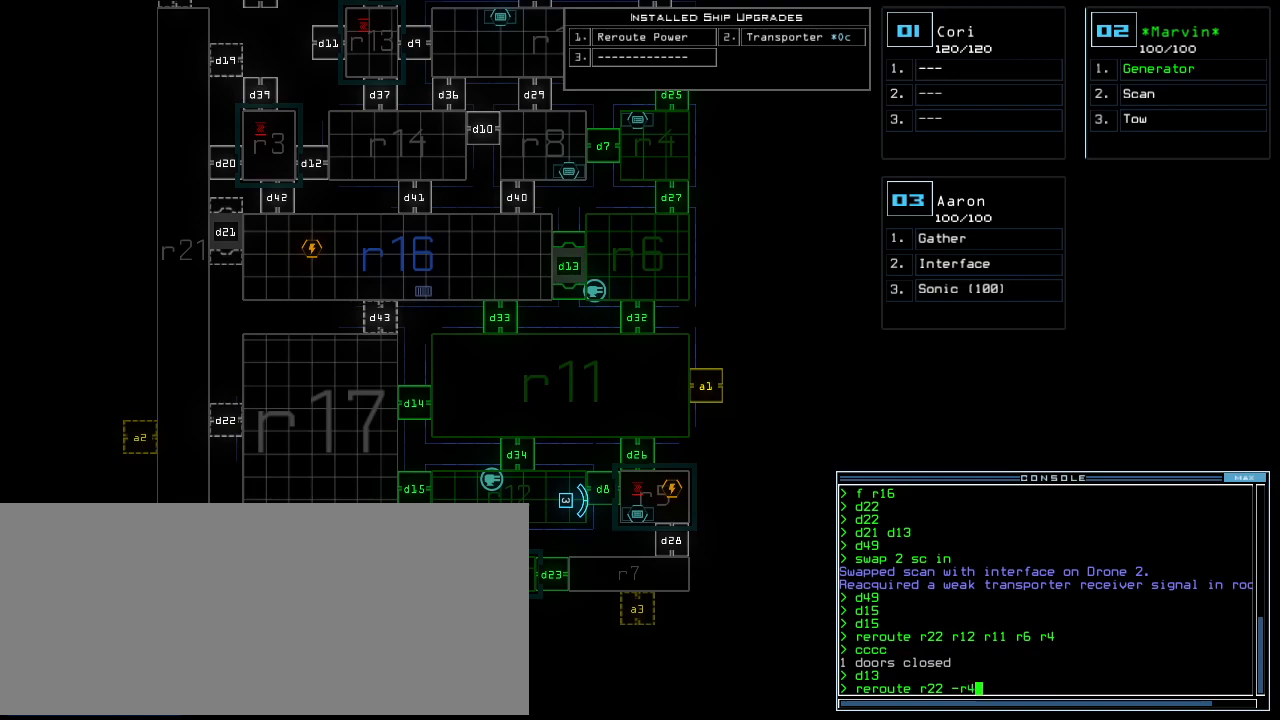
{"keys": [], "events": []}
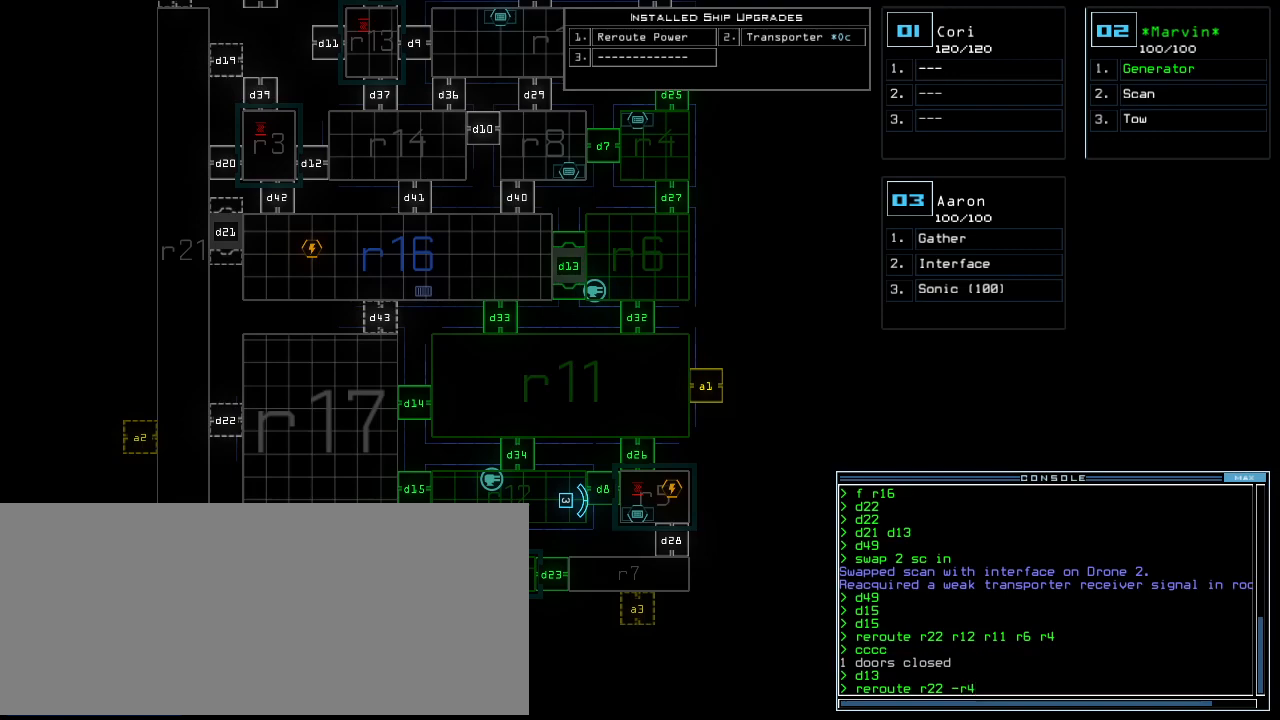
{"keys": [], "events": [[20, "semicolon", "down"], [120, "semicolon", "up"], [200, "r", "down"], [260, "e", "down"], [260, "r", "up"], [340, "e", "up"], [340, "r", "down"], [460, "r", "up"]]}
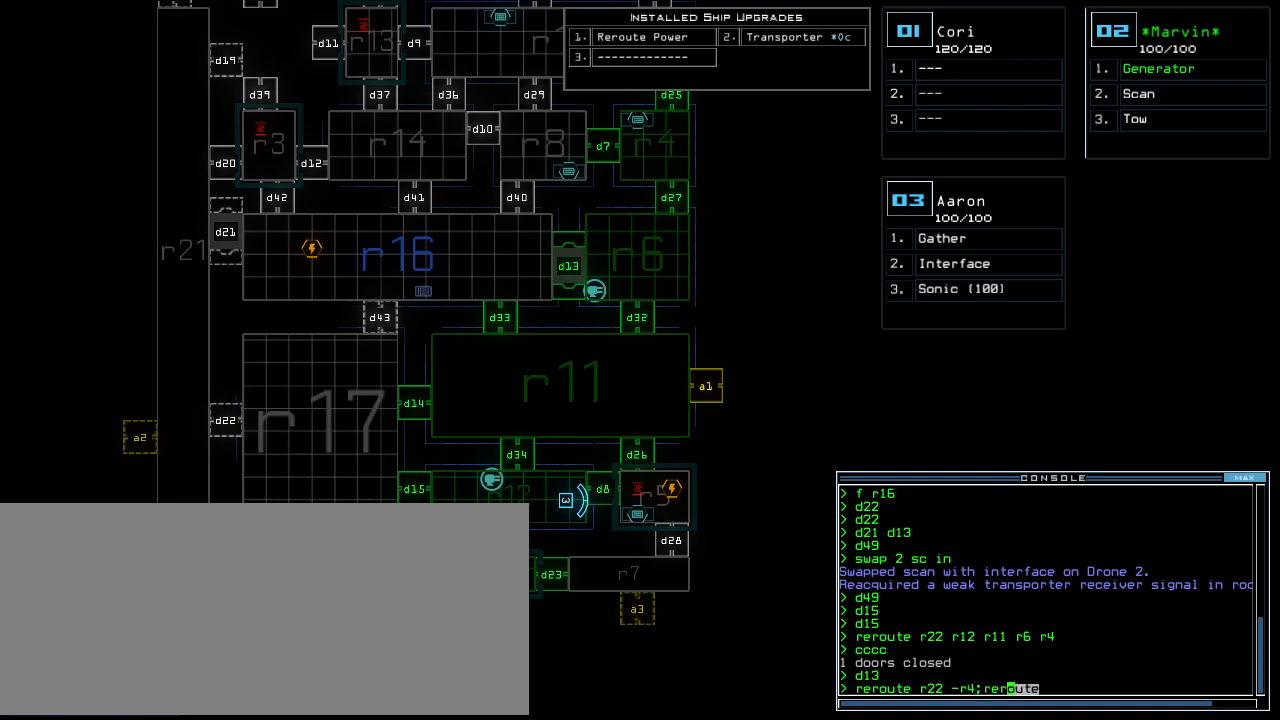
{"keys": [], "events": [[60, "space", "down"], [140, "space", "up"], [240, "r", "down"], [320, "r", "up"]]}
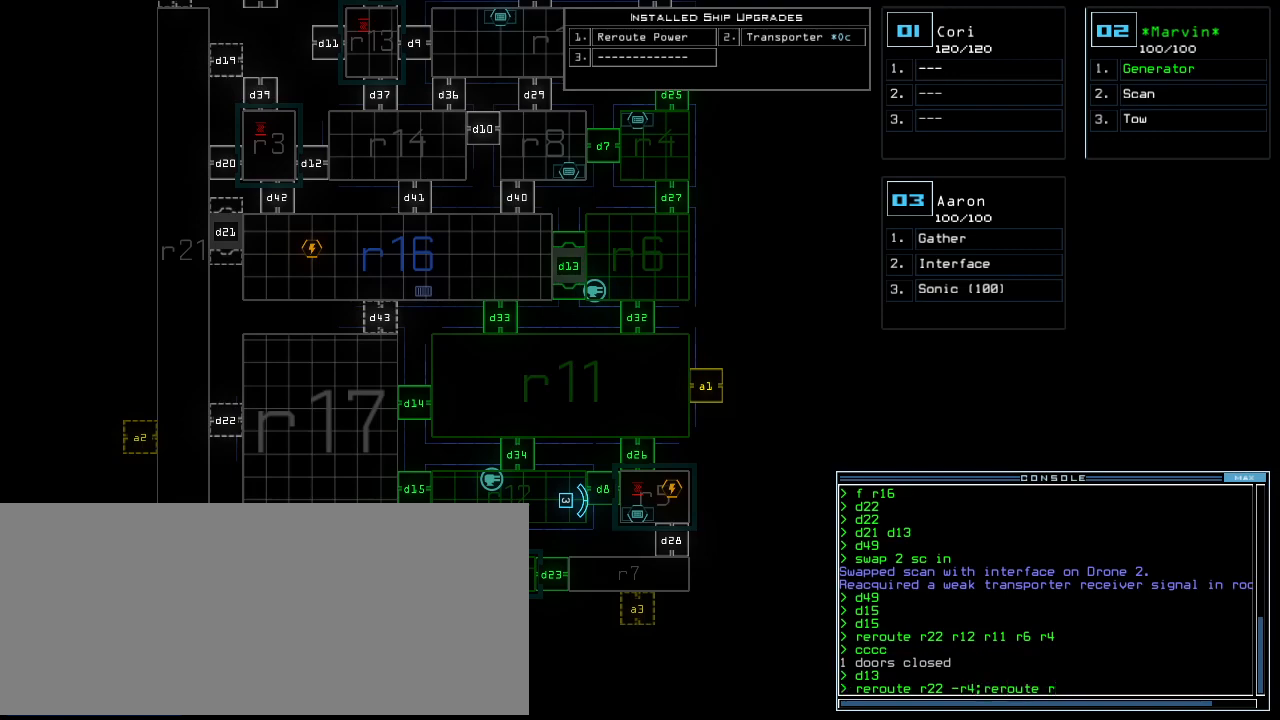
{"keys": [], "events": [[60, "2", "down"], [120, "2", "up"], [200, "2", "down"], [260, "2", "up"]]}
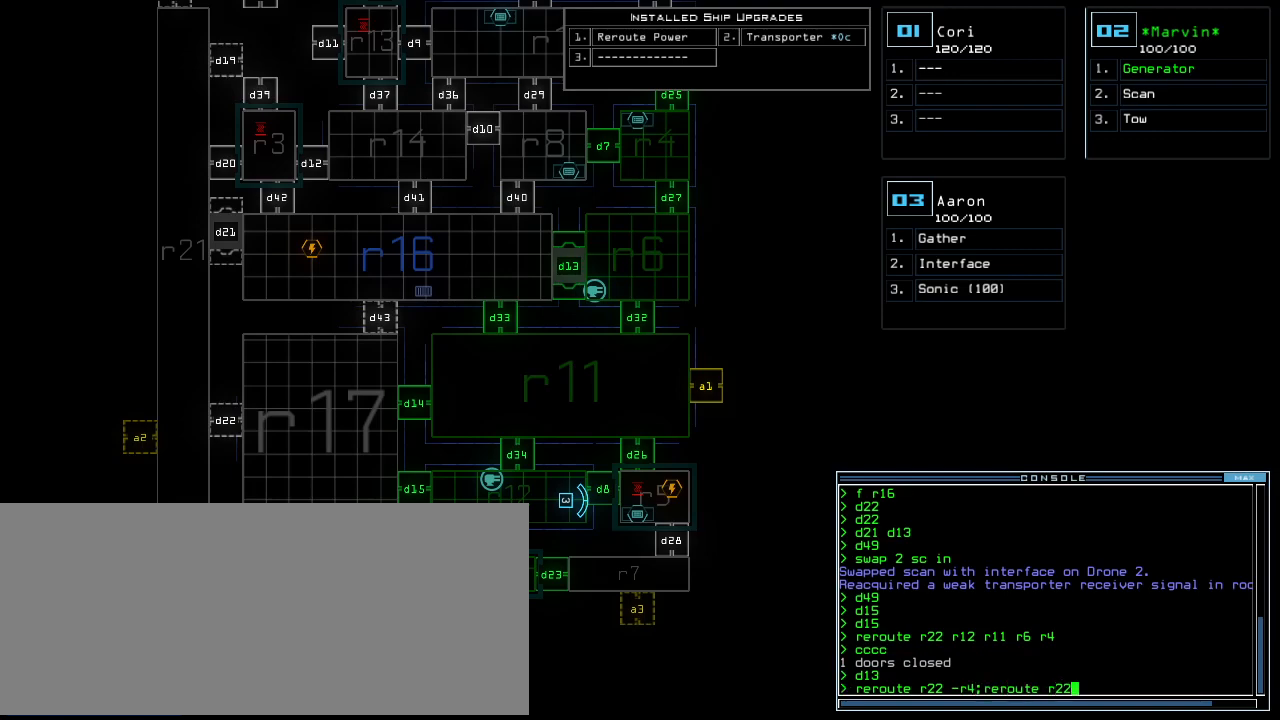
{"keys": [], "events": [[340, "space", "down"], [400, "space", "up"]]}
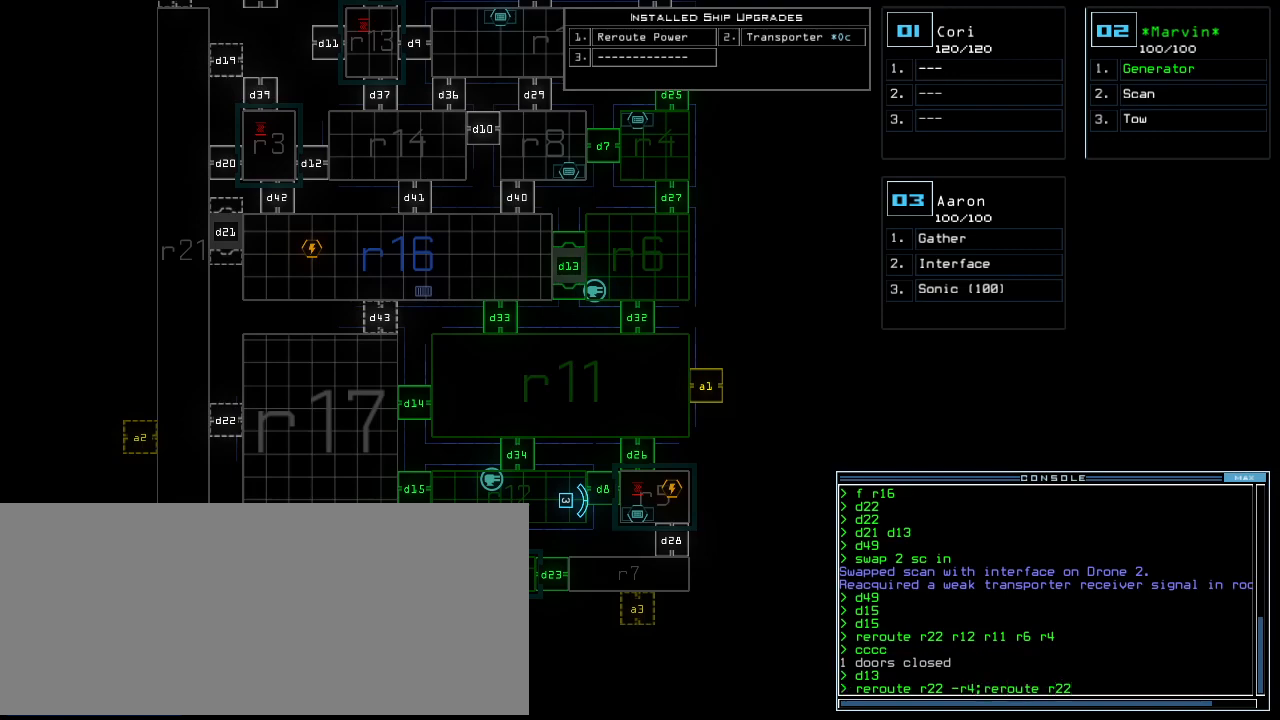
{"keys": ["5"], "events": [[20, "shift_l", "down"], [80, "equals", "down"], [120, "equals", "up"], [160, "shift_l", "up"], [240, "r", "down"], [340, "r", "up"], [480, "5", "down"]]}
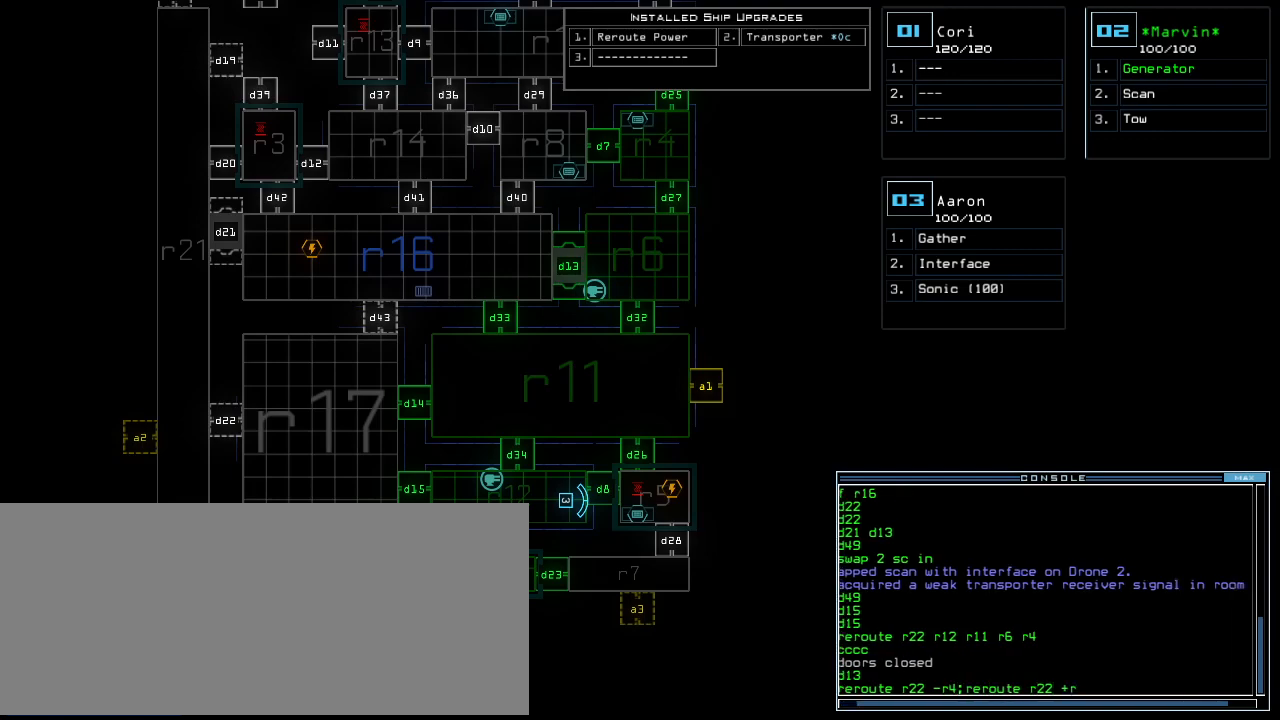
{"keys": [], "events": [[40, "return", "down"], [80, "5", "up"], [120, "return", "up"]]}
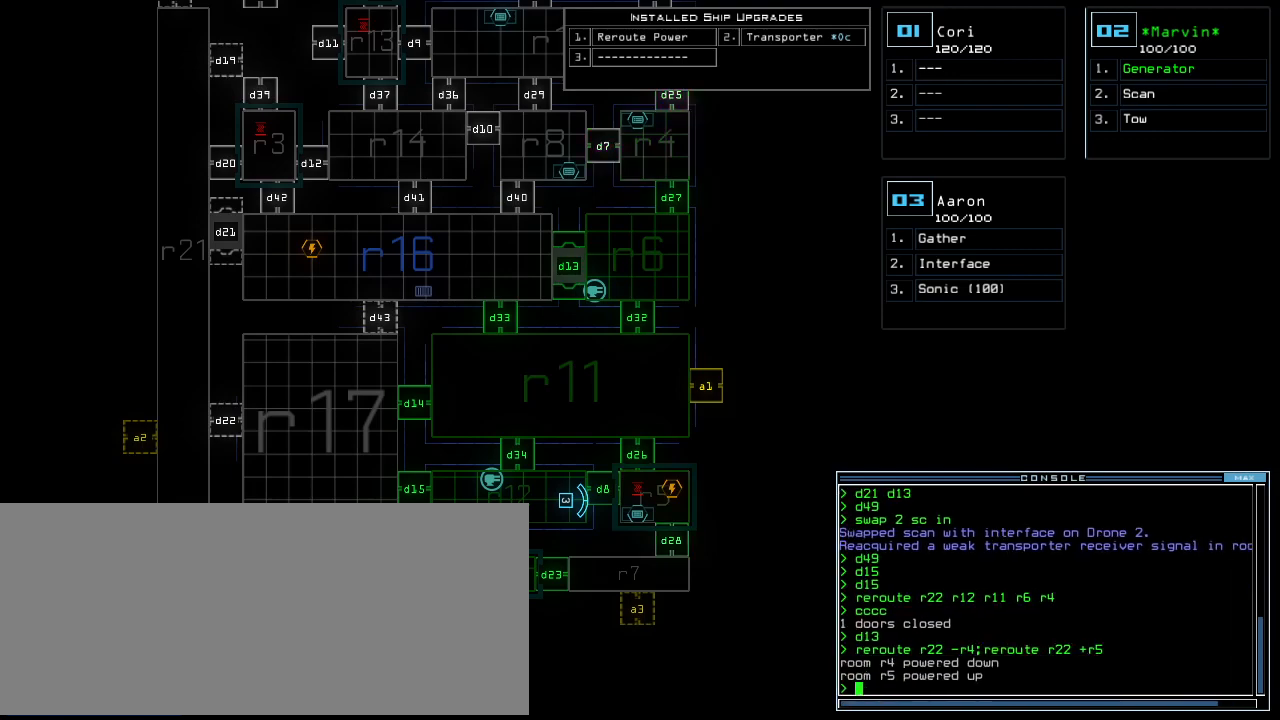
{"keys": ["3", "up"], "events": [[460, "3", "down"], [500, "up", "down"]]}
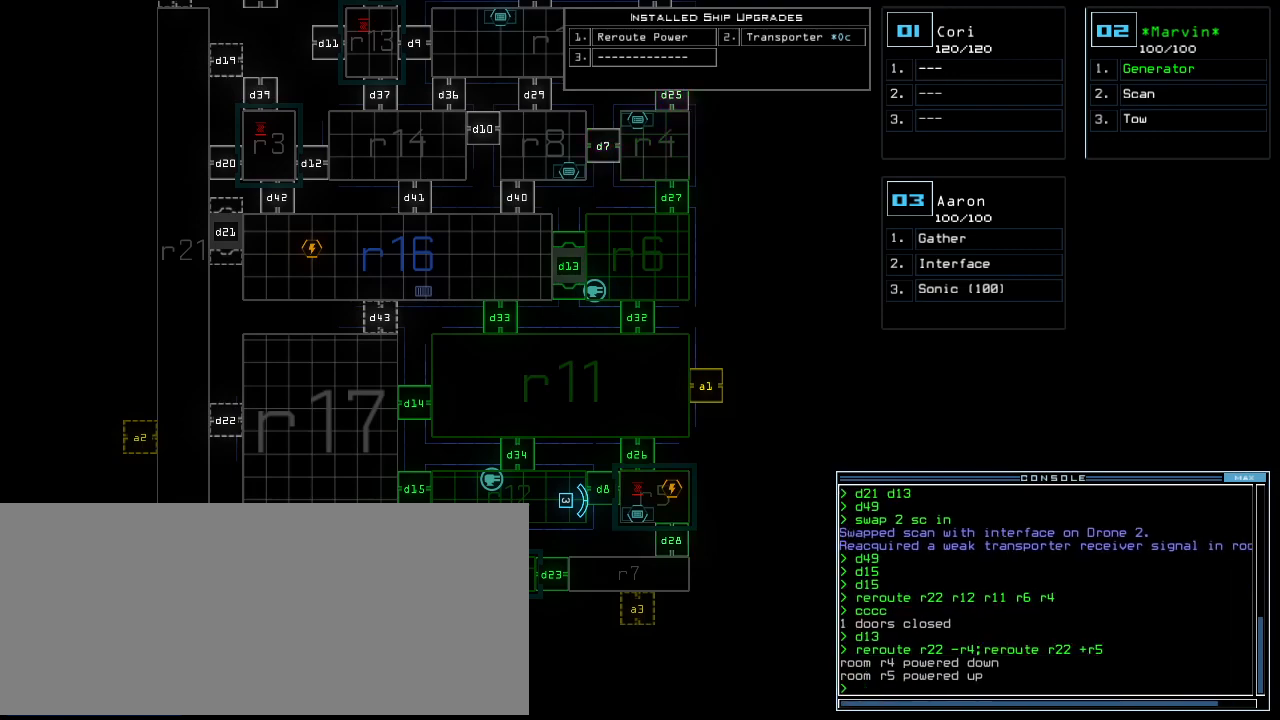
{"keys": ["right", "up"], "events": [[60, "3", "up"], [100, "left", "down"], [300, "left", "up"], [440, "right", "down"]]}
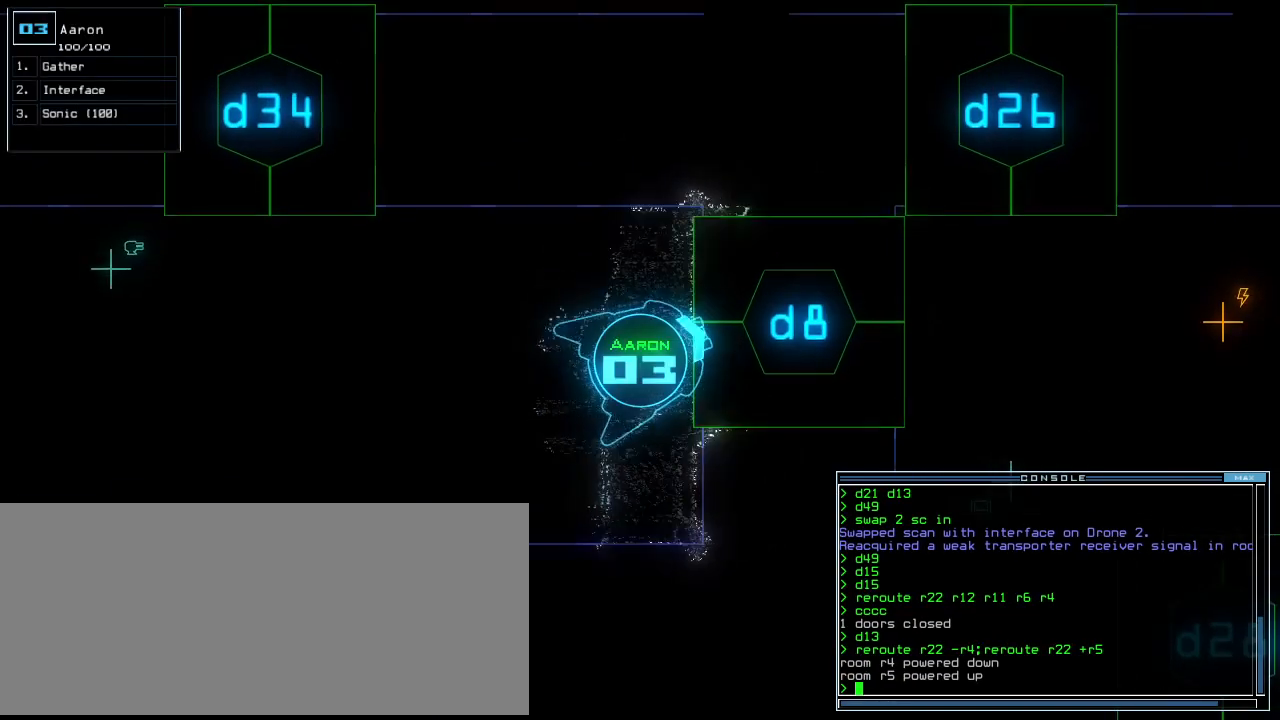
{"keys": [], "events": [[40, "d", "down"], [100, "right", "up"], [100, "up", "up"], [120, "d", "up"]]}
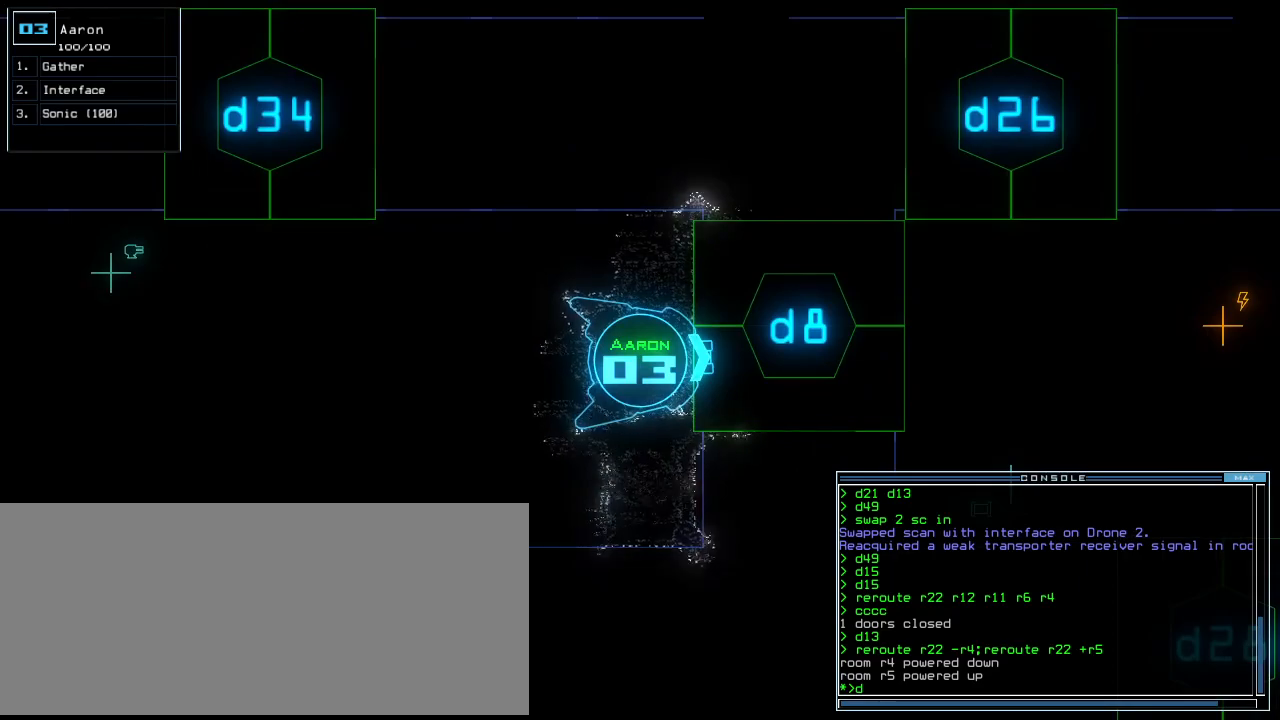
{"keys": ["up"], "events": [[160, "8", "down"], [240, "8", "up"], [240, "return", "down"], [280, "return", "up"], [420, "up", "down"]]}
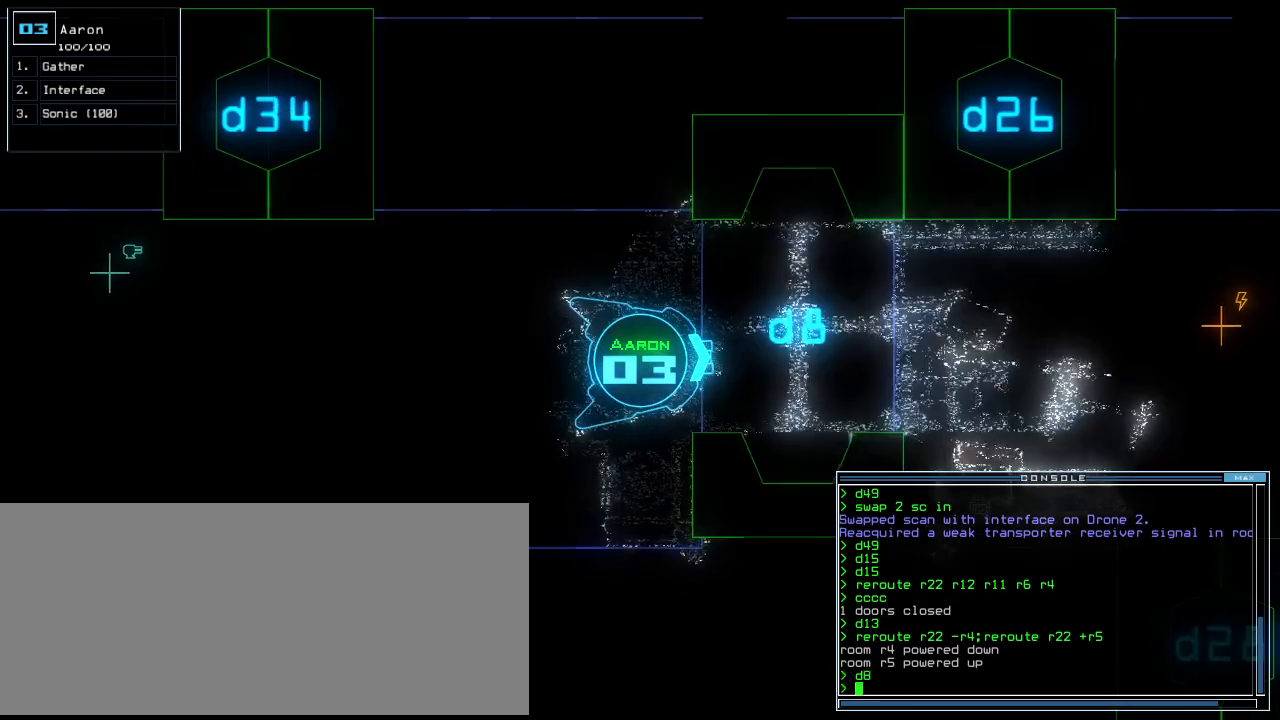
{"keys": ["space"], "events": [[500, "space", "down"], [500, "up", "up"]]}
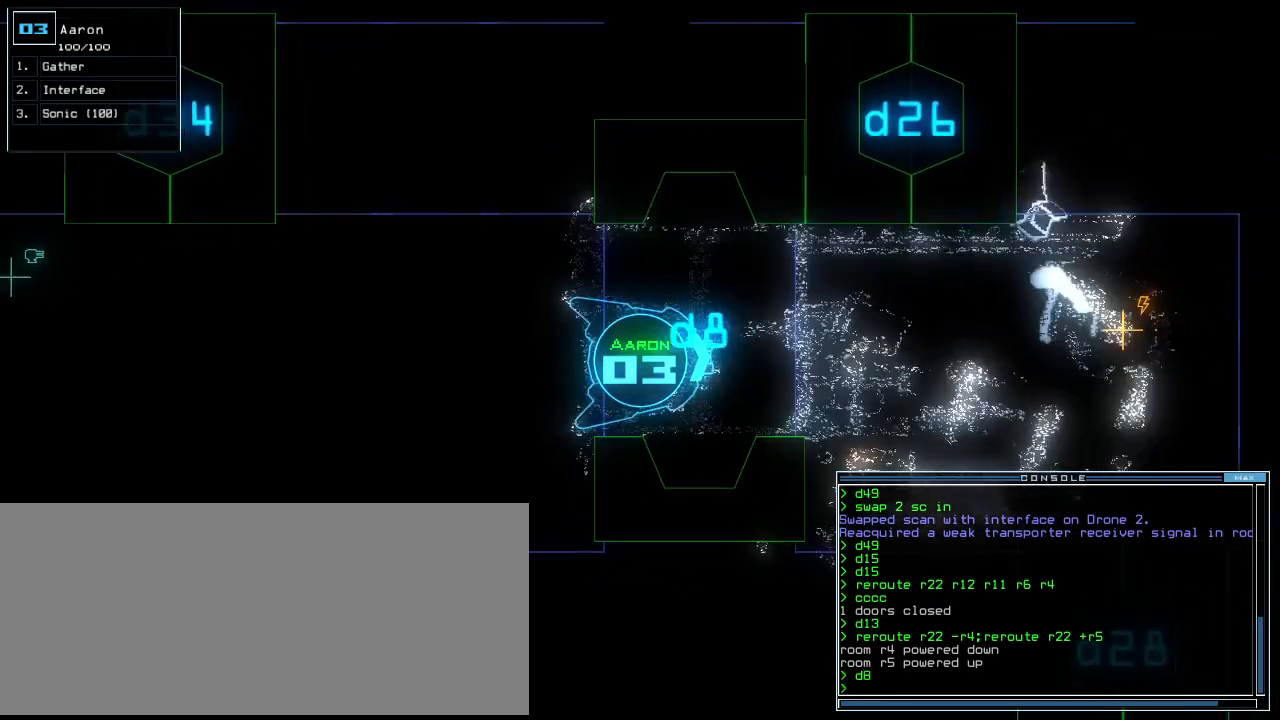
{"keys": ["space"], "events": [[80, "space", "up"], [500, "space", "down"]]}
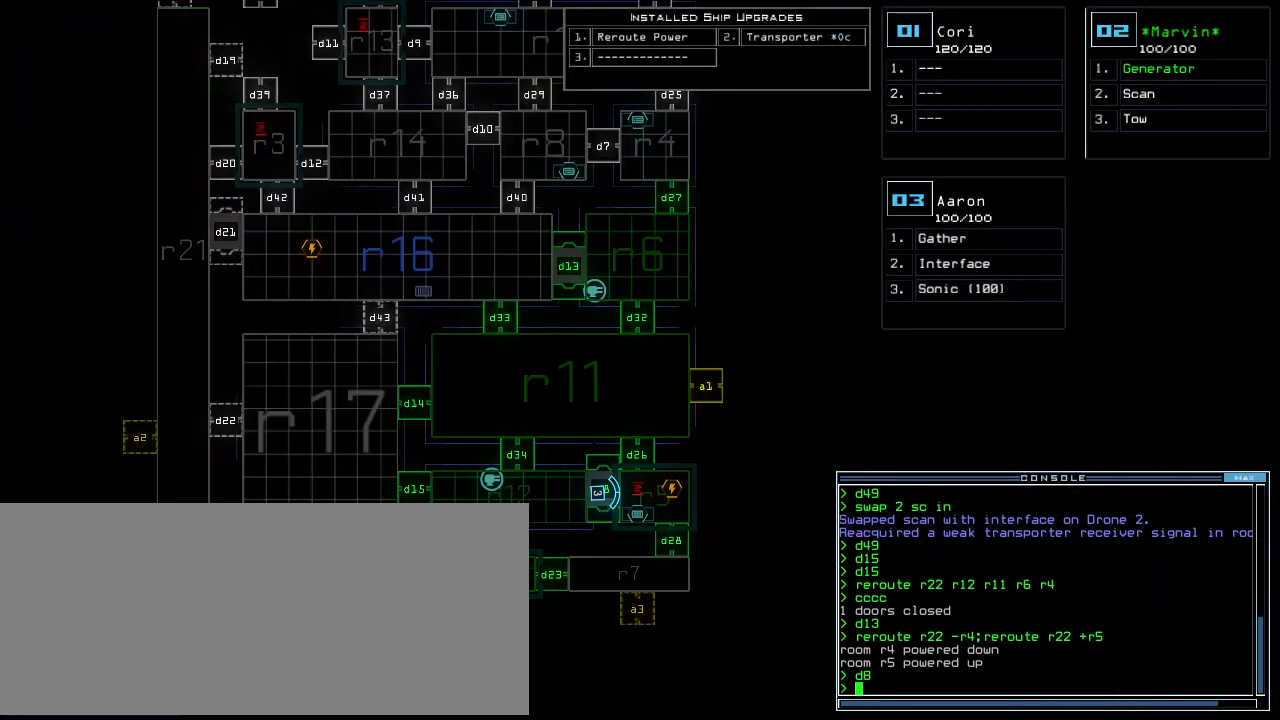
{"keys": [], "events": [[20, "up", "down"], [80, "space", "up"], [240, "up", "up"]]}
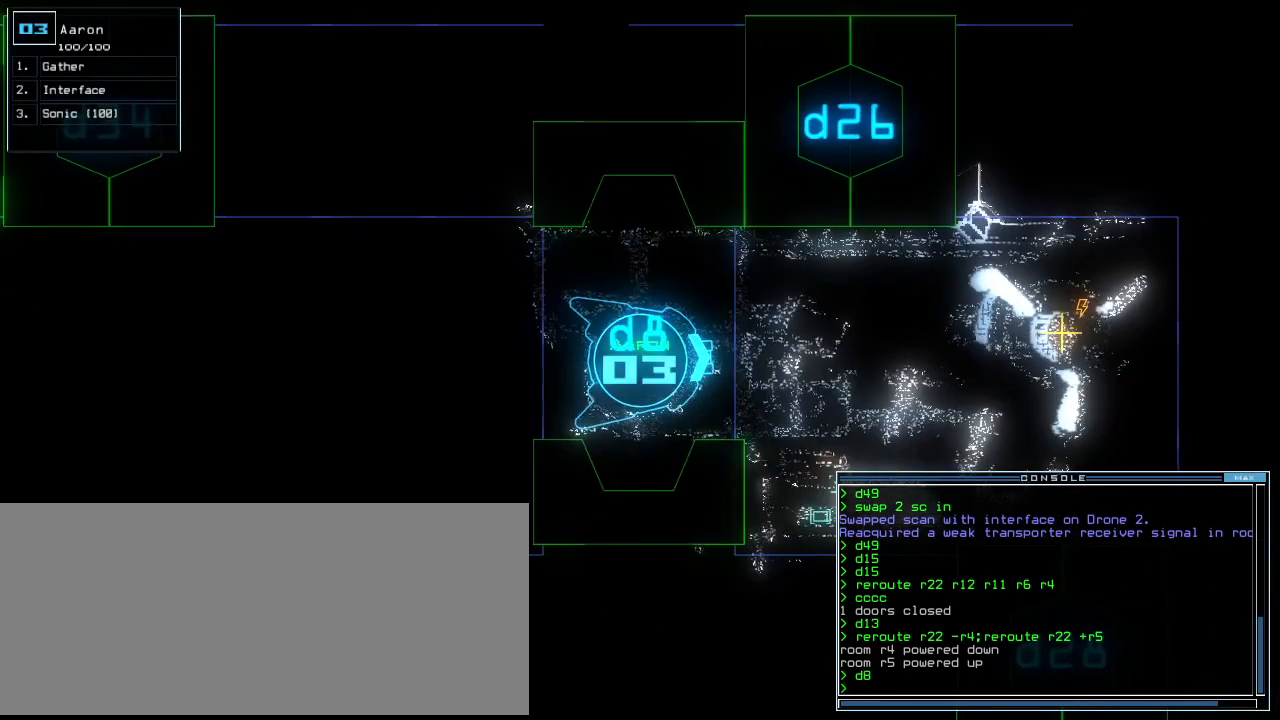
{"keys": ["d", "left", "up"], "events": [[60, "up", "down"], [140, "right", "down"], [240, "right", "up"], [300, "left", "down"], [500, "d", "down"]]}
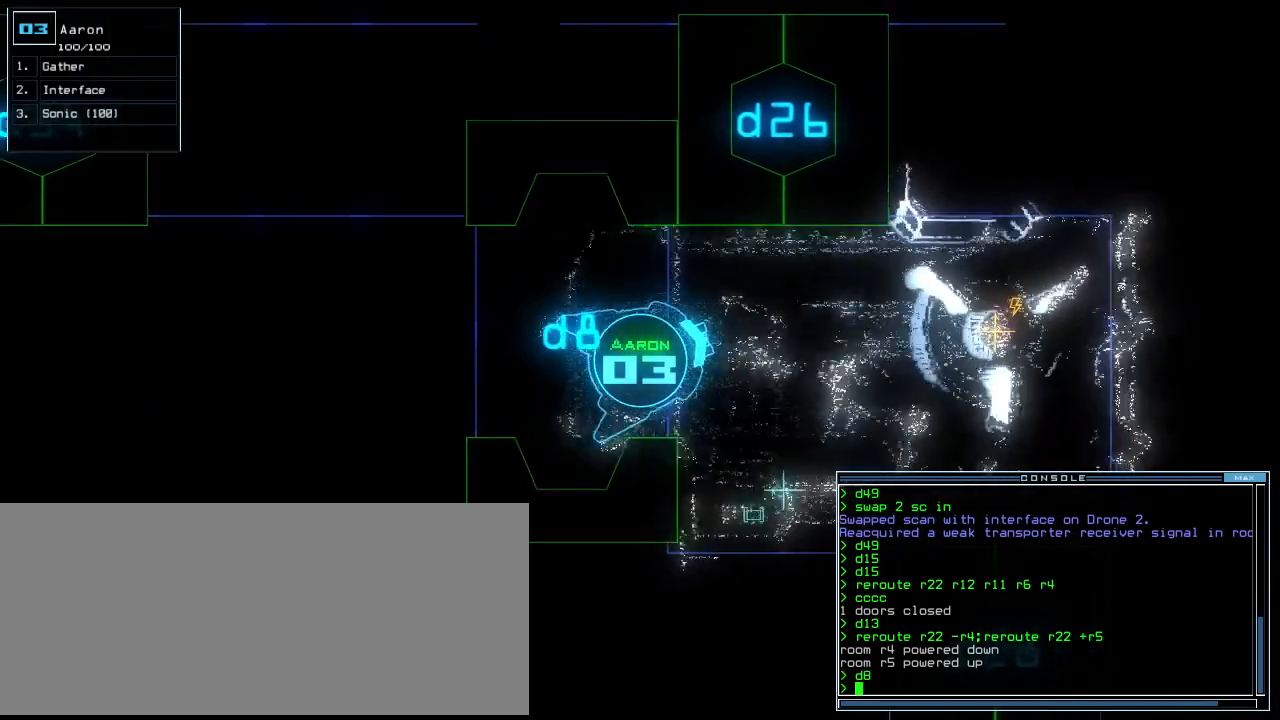
{"keys": ["return"], "events": [[40, "left", "up"], [60, "d", "up"], [160, "right", "down"], [180, "c", "down"], [300, "c", "up"], [360, "right", "up"], [360, "up", "up"], [400, "t", "down"], [480, "return", "down"], [500, "t", "up"]]}
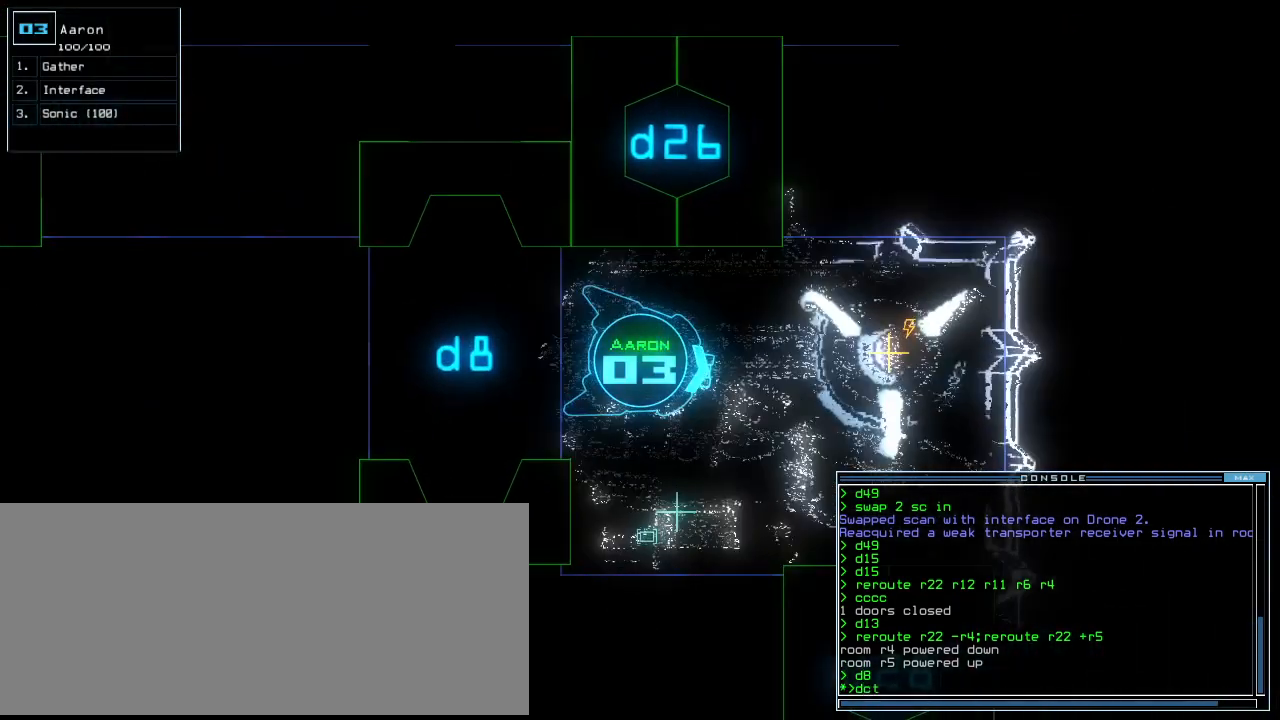
{"keys": ["return"], "events": [[40, "return", "up"], [360, "d", "down"], [420, "f", "down"], [460, "d", "up"], [480, "return", "down"], [500, "f", "up"]]}
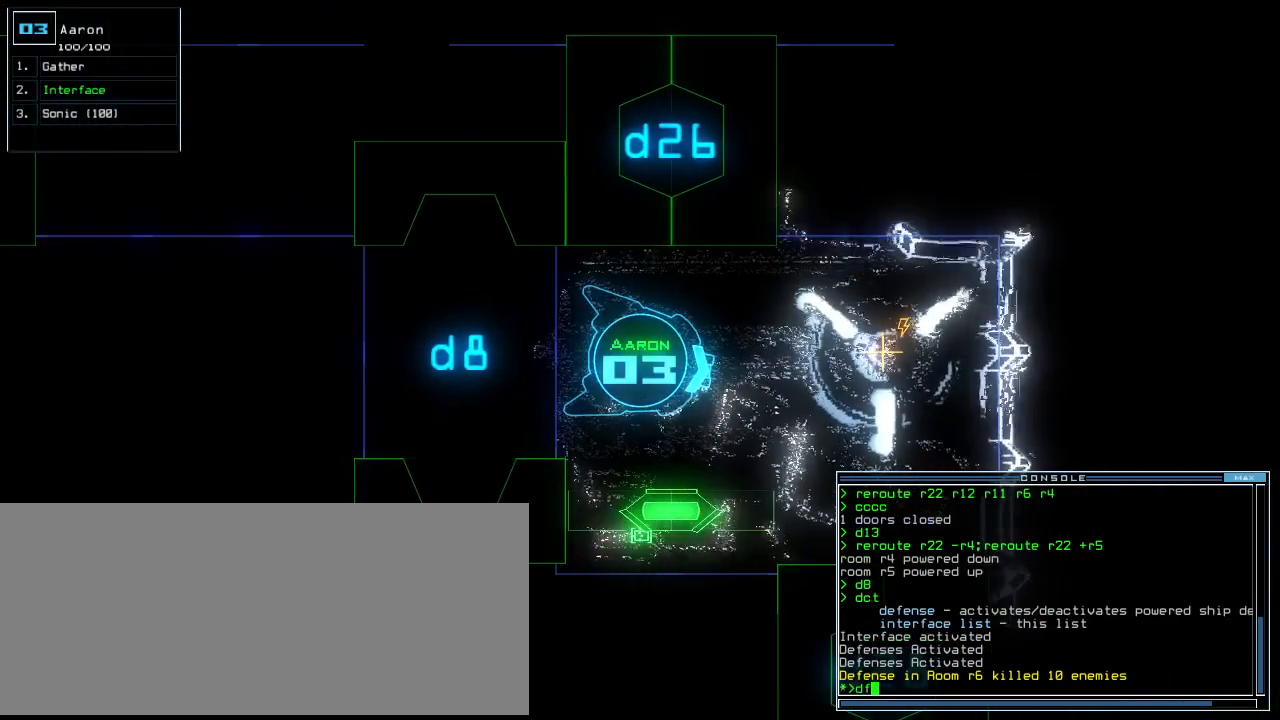
{"keys": [], "events": [[40, "return", "up"], [140, "space", "down"], [220, "space", "up"]]}
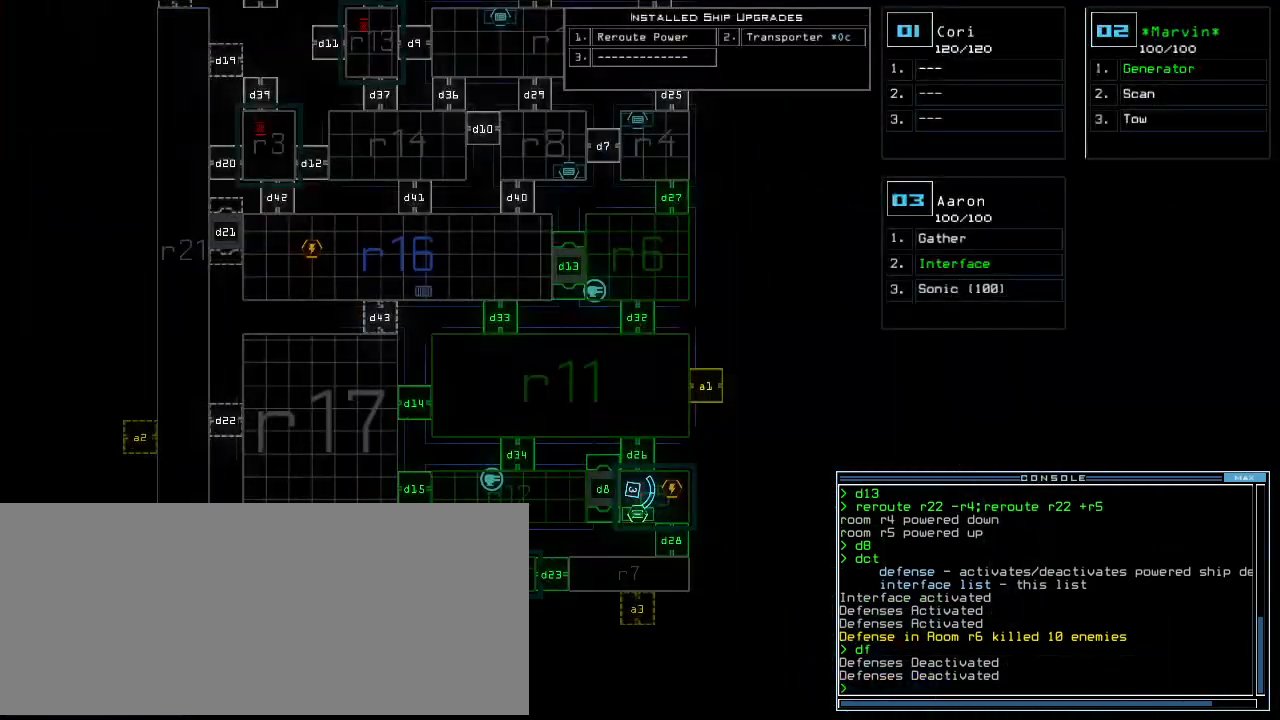
{"keys": [], "events": []}
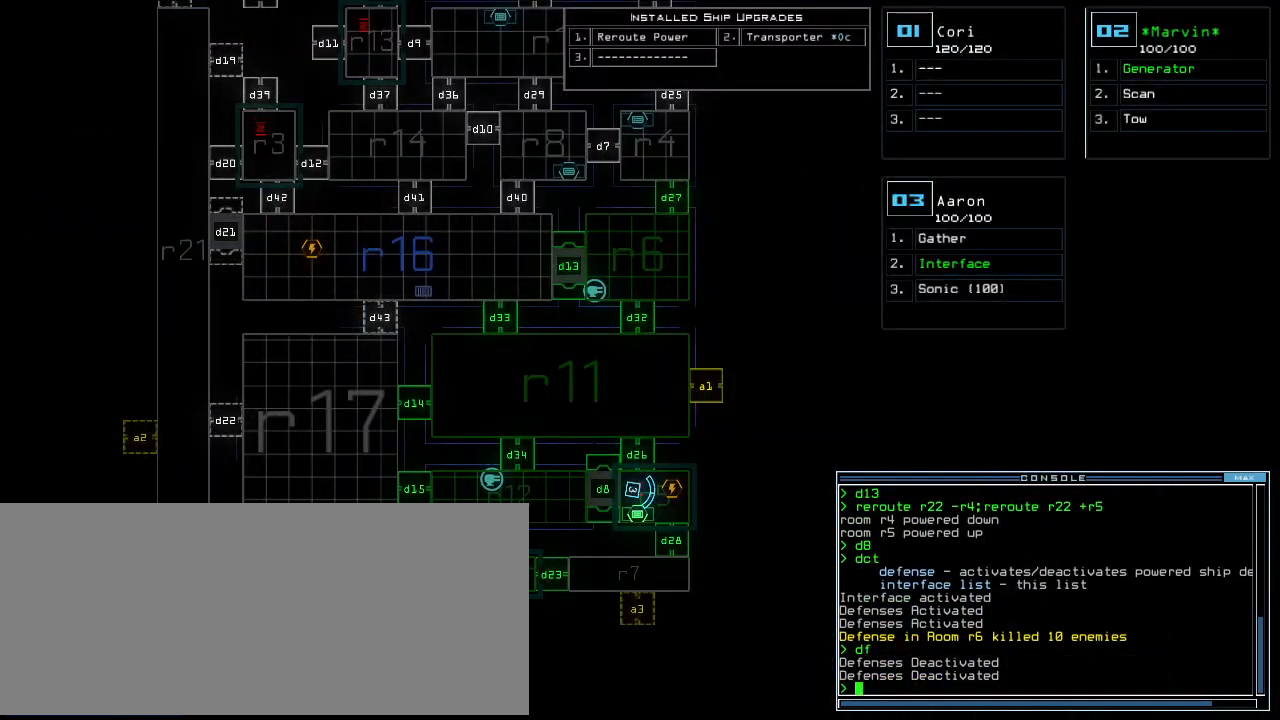
{"keys": [], "events": []}
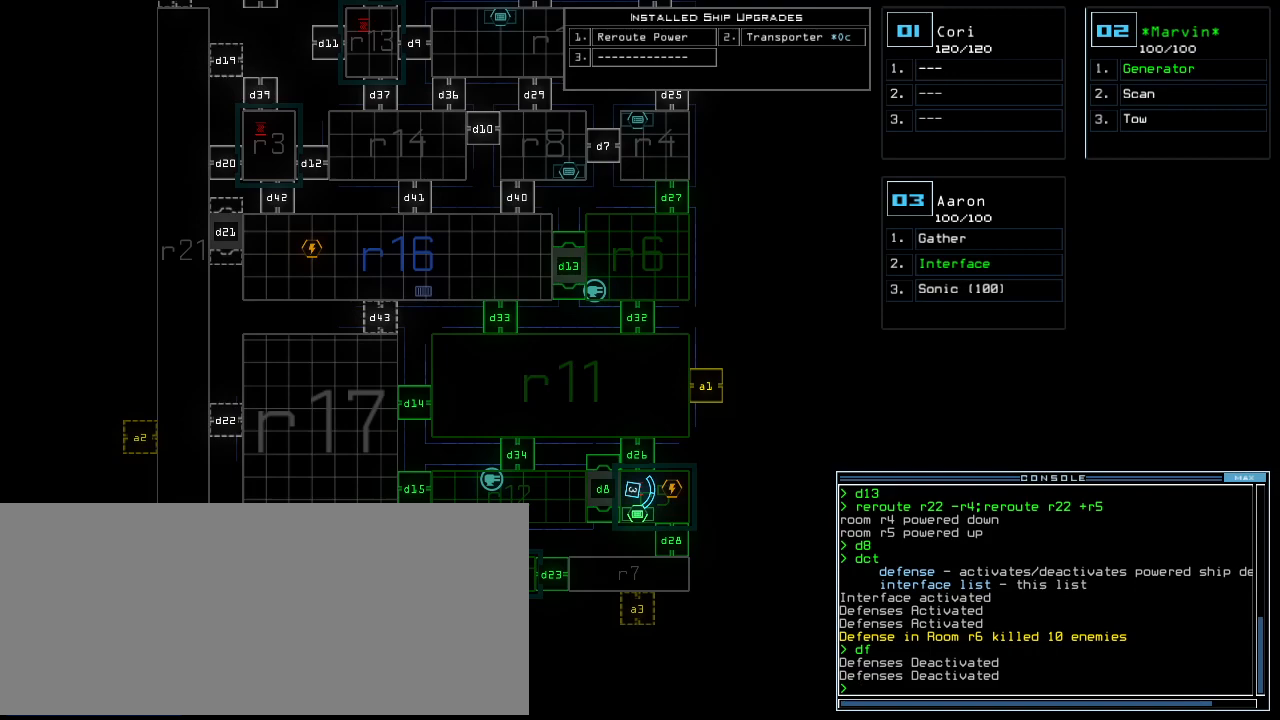
{"keys": [], "events": []}
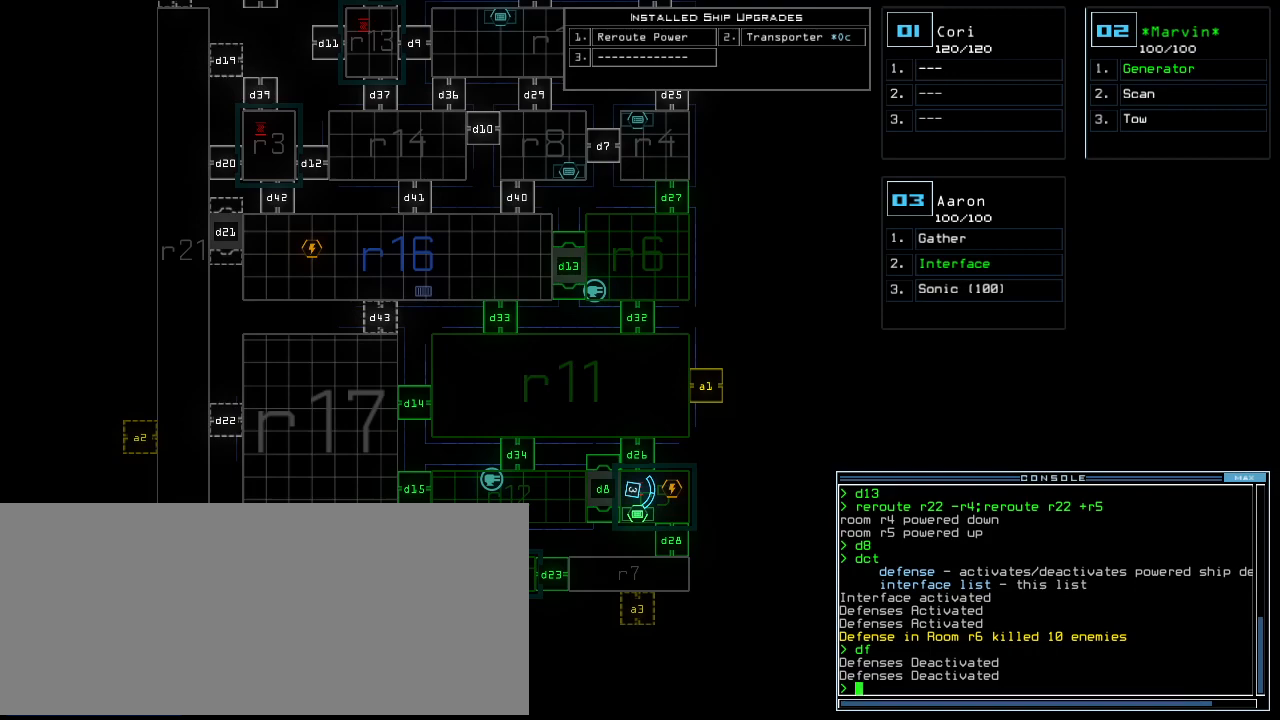
{"keys": ["1"], "events": [[240, "d", "down"], [320, "d", "up"], [460, "1", "down"]]}
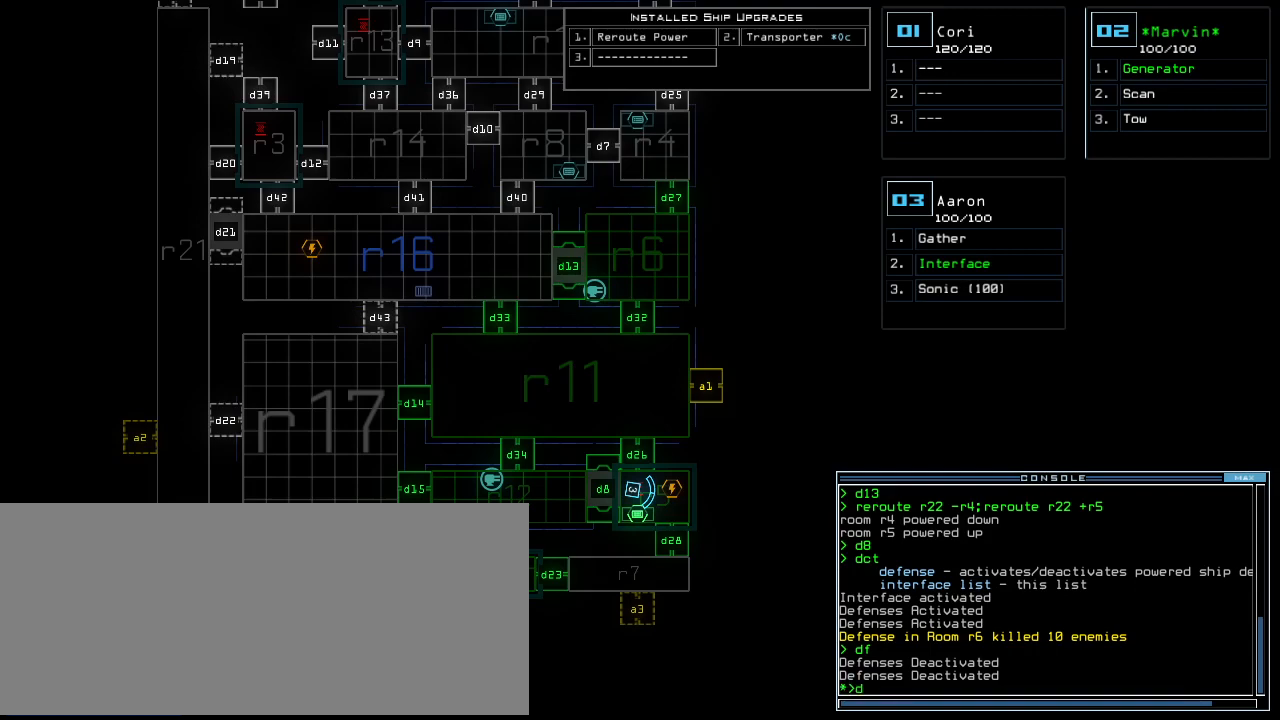
{"keys": [], "events": [[40, "1", "up"], [160, "3", "down"], [240, "3", "up"], [400, "return", "down"], [480, "return", "up"]]}
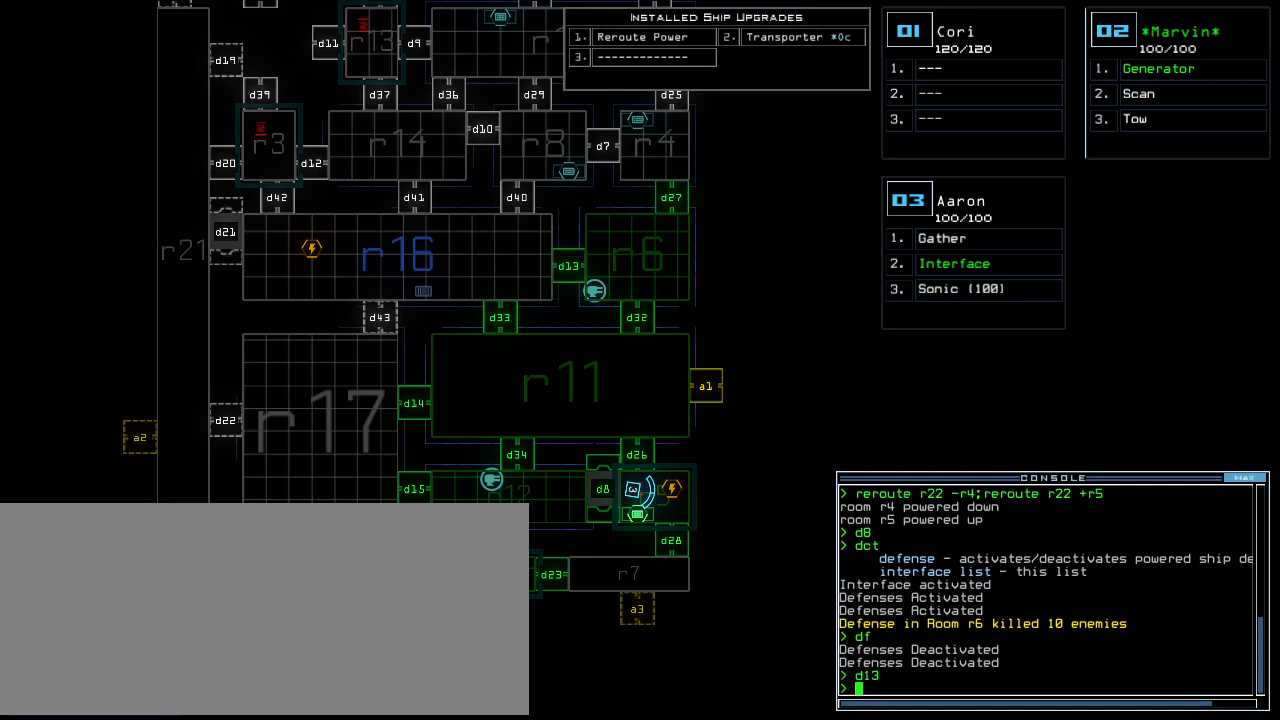
{"keys": [], "events": [[320, "d", "down"], [420, "d", "up"]]}